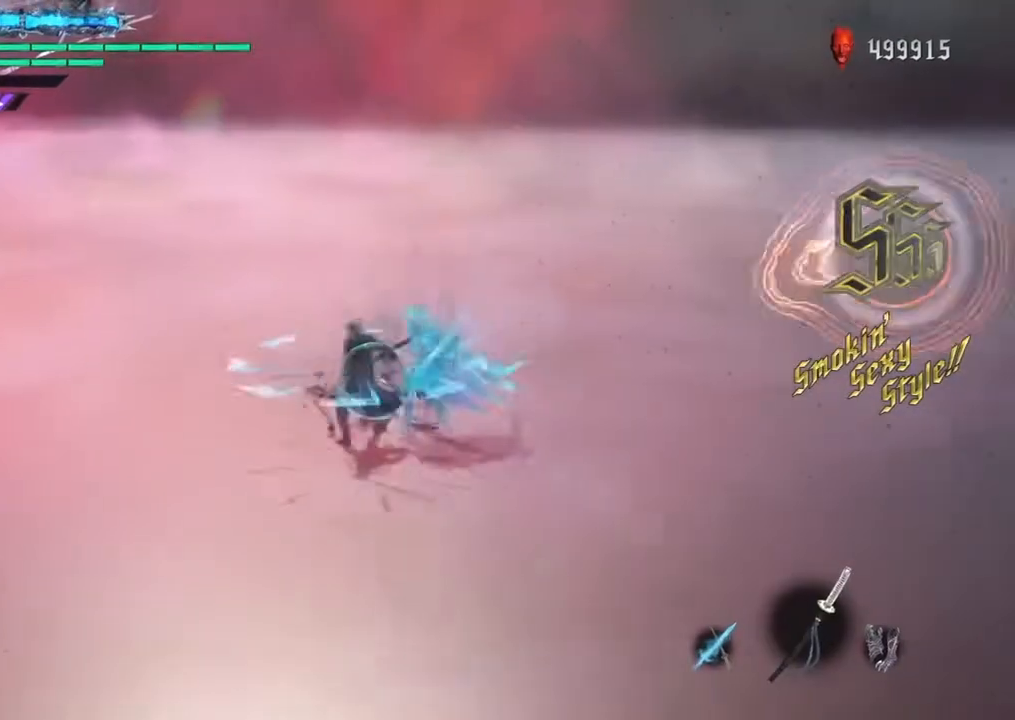
Gameplay with a controller (PlayStation layout); each line is a JSON object with the inputs held at the frame after it. "events" lists button and stick changes between this image and that frame as [ms after this image, input, new state], when the widget could be followed in between. Not read: L3 R2.
{"buttons": ["TRIANGLE", "L2"], "left_stick": "down", "right_stick": "center", "events": [[33, "TRIANGLE", "up"], [67, "TRIANGLE", "down"]]}
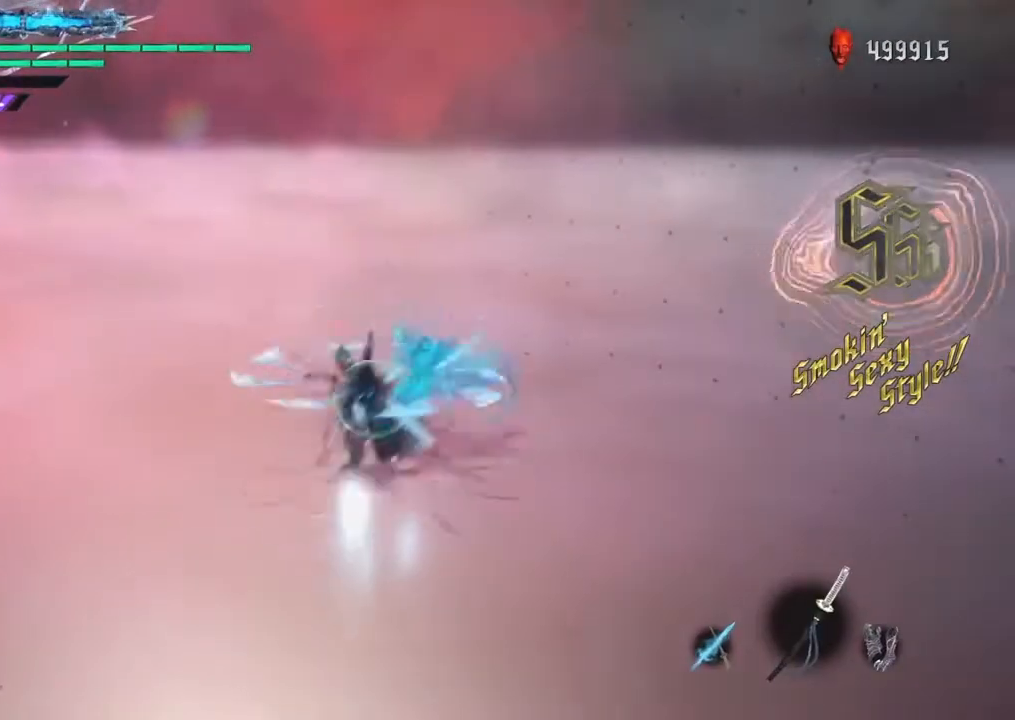
{"buttons": ["TRIANGLE", "L2"], "left_stick": "down", "right_stick": "center", "events": []}
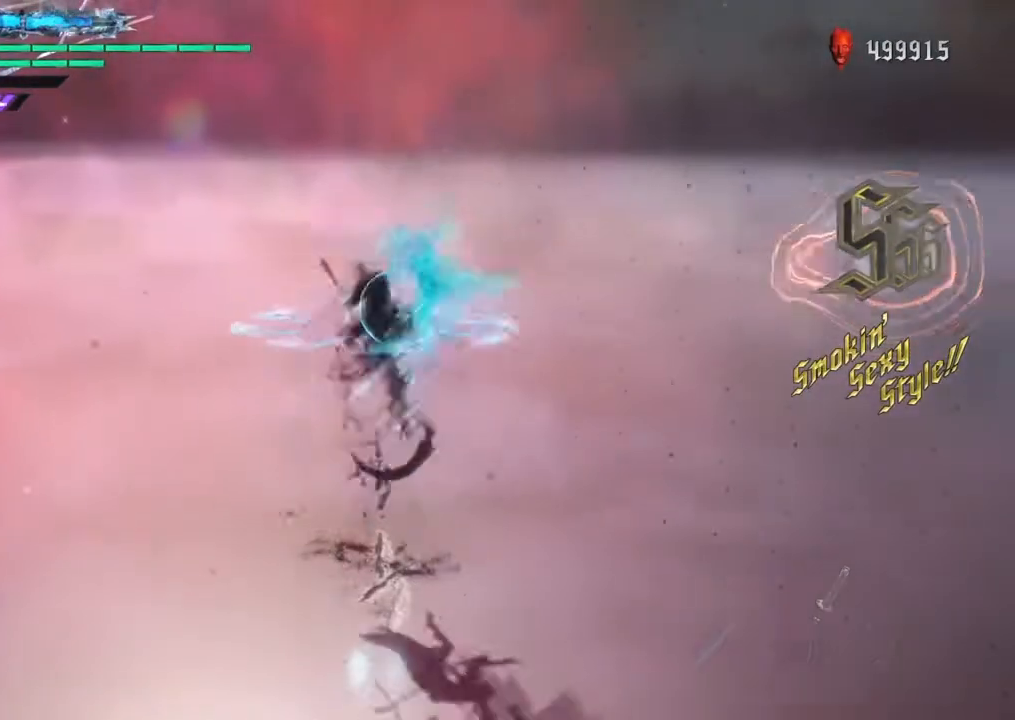
{"buttons": ["TRIANGLE", "L2"], "left_stick": "up", "right_stick": "center", "events": [[100, "SQUARE", "down"], [167, "left_stick", "left"], [233, "left_stick", "up"], [267, "TRIANGLE", "up"], [434, "SQUARE", "up"], [434, "TRIANGLE", "down"]]}
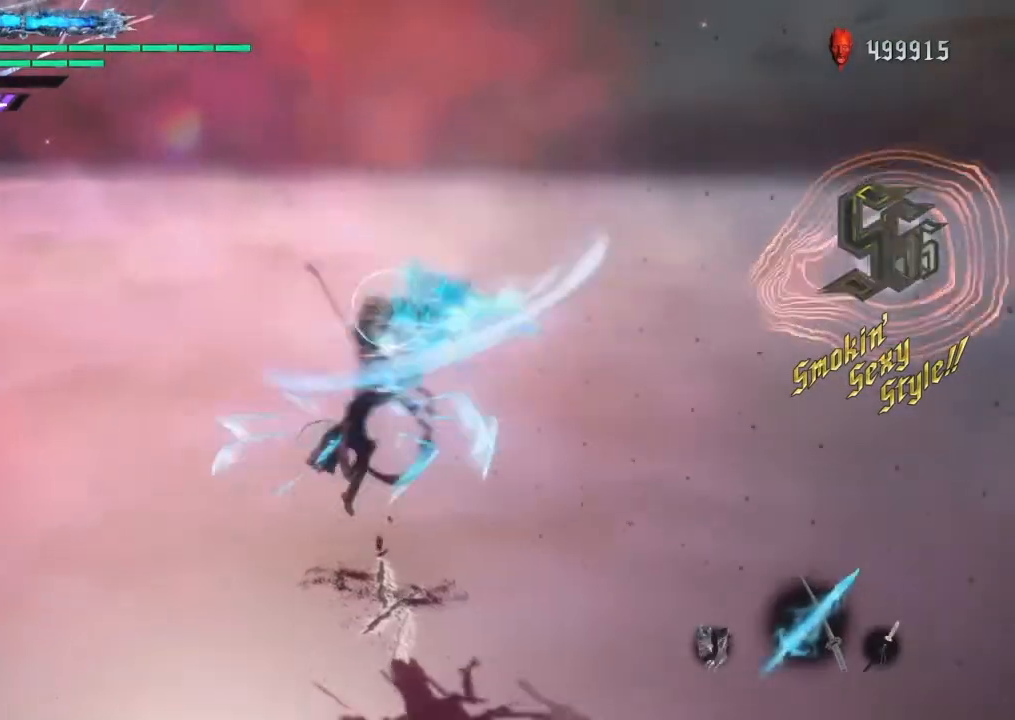
{"buttons": ["SQUARE", "L2", "R1"], "left_stick": "up", "right_stick": "center"}
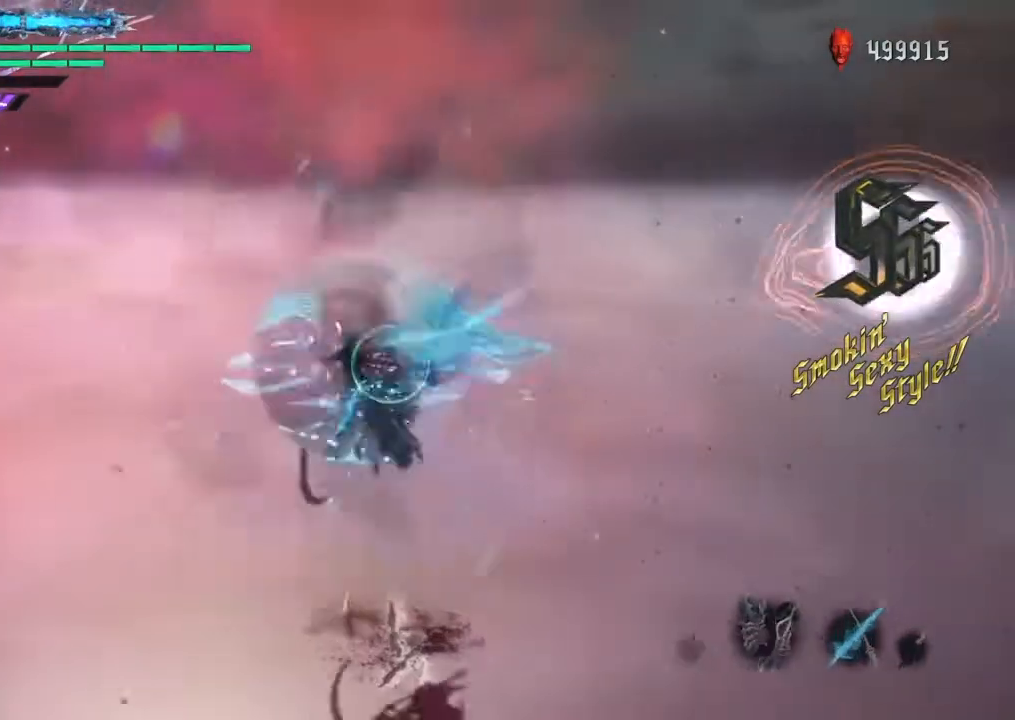
{"buttons": ["CIRCLE", "SQUARE", "L2"], "left_stick": "up", "right_stick": "center", "events": [[33, "SQUARE", "up"], [33, "TRIANGLE", "down"], [67, "R1", "up"], [133, "SQUARE", "down"], [133, "TRIANGLE", "up"], [233, "SQUARE", "up"], [233, "TRIANGLE", "down"], [300, "SQUARE", "down"], [300, "TRIANGLE", "up"], [367, "SQUARE", "up"], [367, "TRIANGLE", "down"], [467, "CIRCLE", "down"], [467, "SQUARE", "down"], [467, "TRIANGLE", "up"]]}
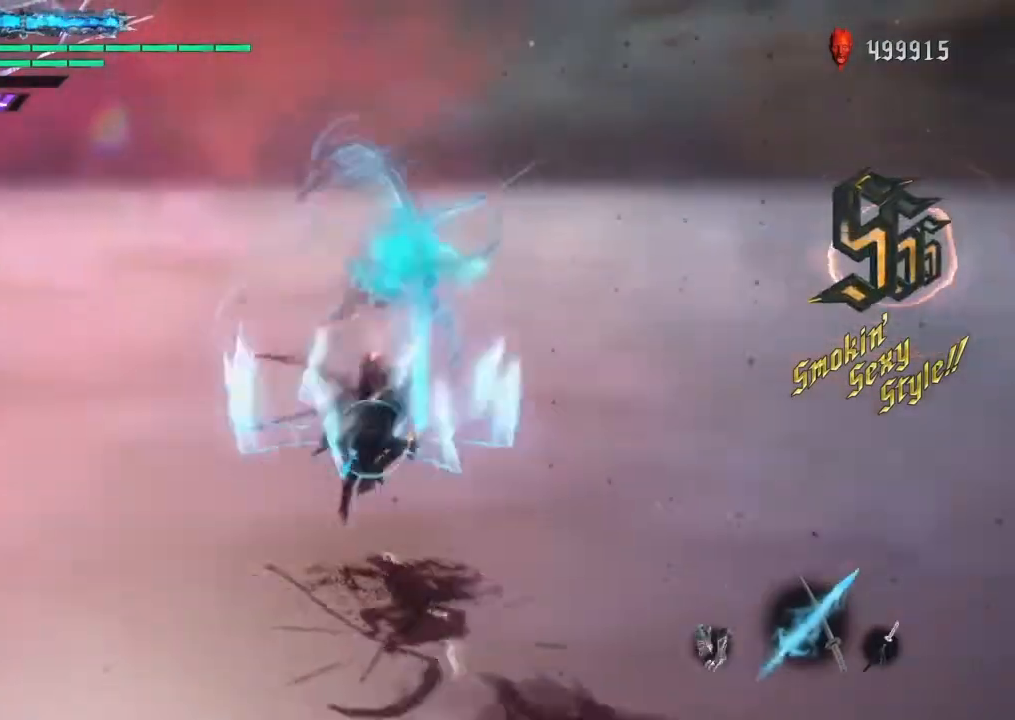
{"buttons": ["TRIANGLE", "L2"], "left_stick": "up", "right_stick": "center", "events": [[301, "L1", "down"], [401, "L1", "up"], [434, "CIRCLE", "up"], [434, "SQUARE", "up"], [434, "TRIANGLE", "down"]]}
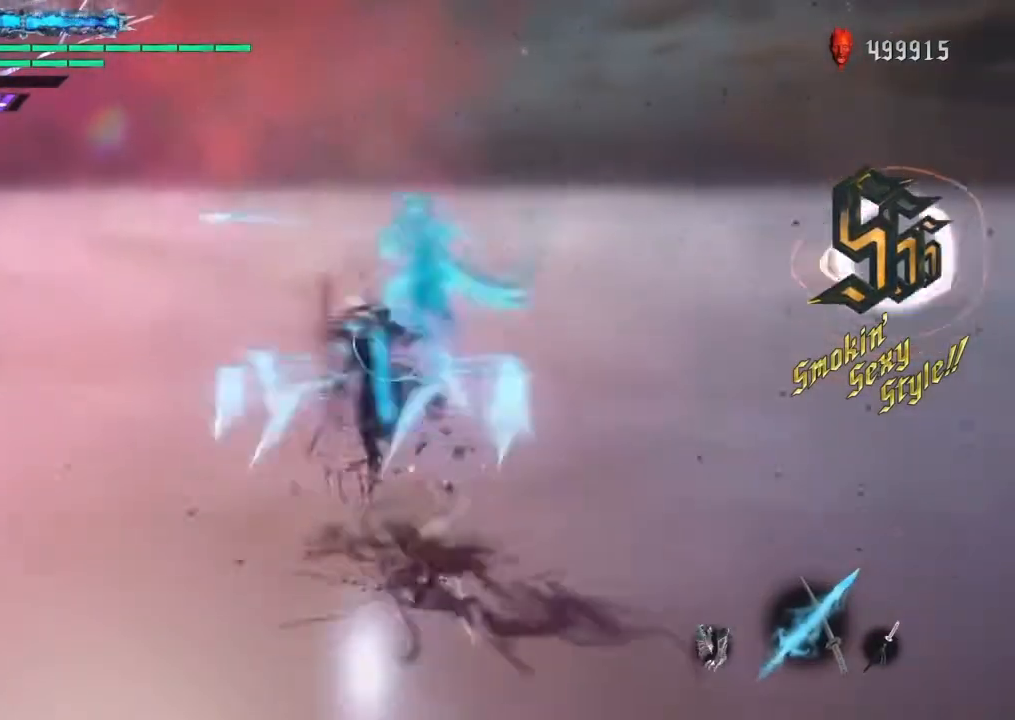
{"buttons": ["CIRCLE", "SQUARE", "L2"], "left_stick": "up", "right_stick": "center", "events": [[33, "TRIANGLE", "up"], [67, "TRIANGLE", "down"], [233, "CIRCLE", "down"], [233, "SQUARE", "down"], [233, "TRIANGLE", "up"], [300, "CIRCLE", "up"], [300, "SQUARE", "up"], [300, "TRIANGLE", "down"], [400, "CIRCLE", "down"], [400, "SQUARE", "down"], [400, "TRIANGLE", "up"]]}